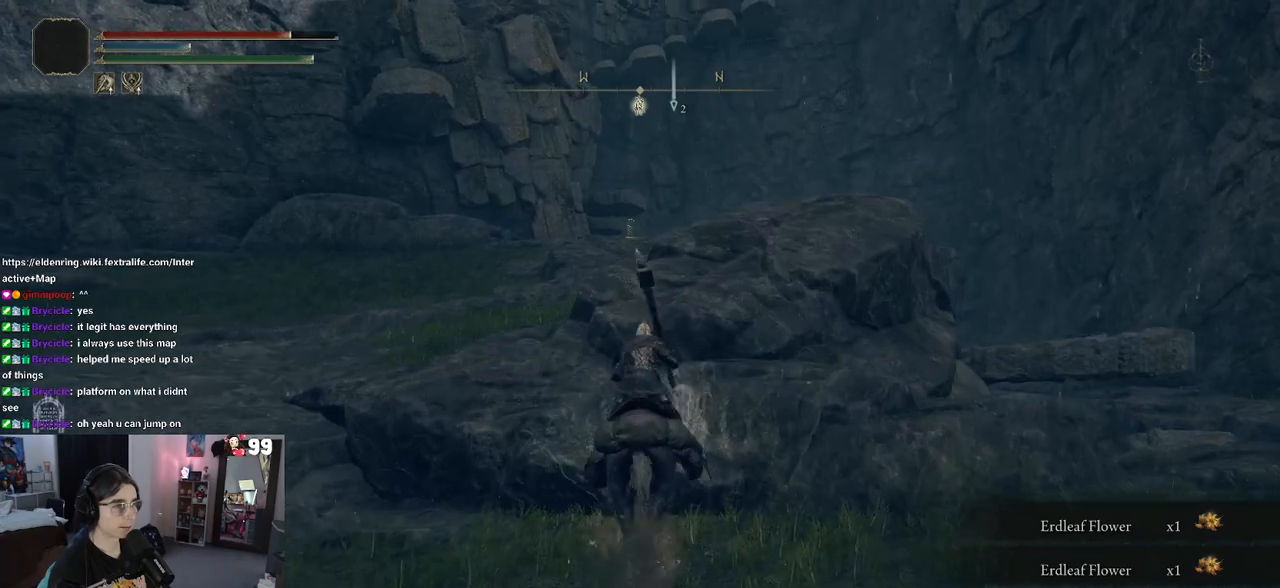
Gameplay with a controller (PlayStation layout); each line is a JSON object with the inputs held at the frame after it. "events" lists button and stick changes between this image and that frame as [ms after this image, input, new state], when the widget could be followed in between.
{"buttons": [], "left_stick": "up", "right_stick": "center", "events": [[167, "CROSS", "up"], [267, "CROSS", "down"], [500, "CROSS", "up"]]}
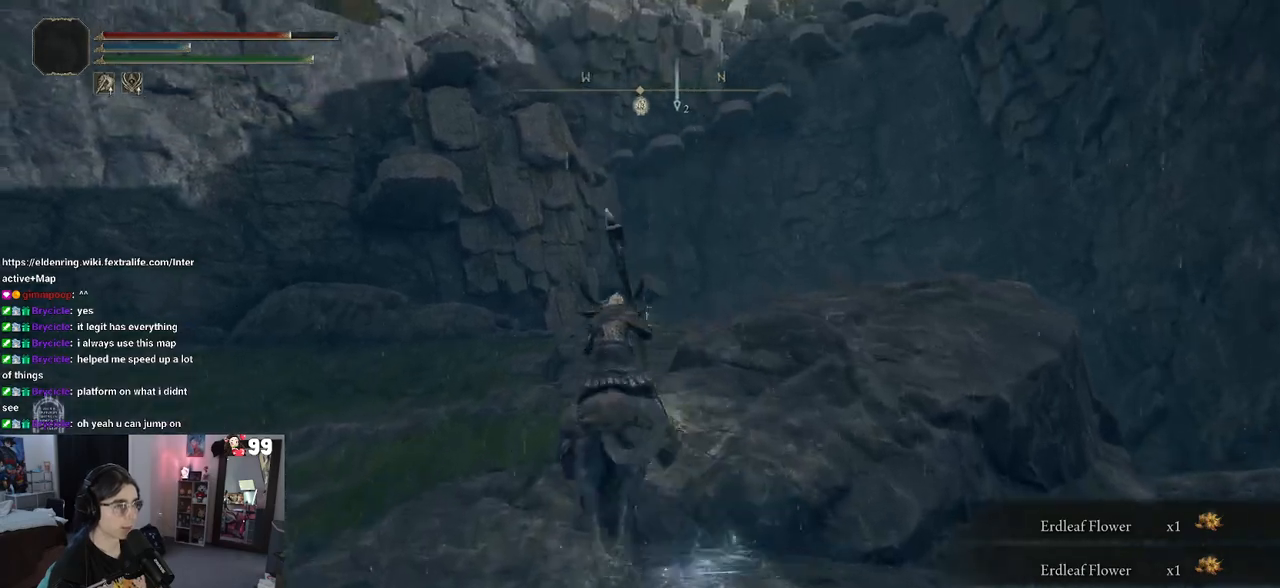
{"buttons": [], "left_stick": "up", "right_stick": "center", "events": []}
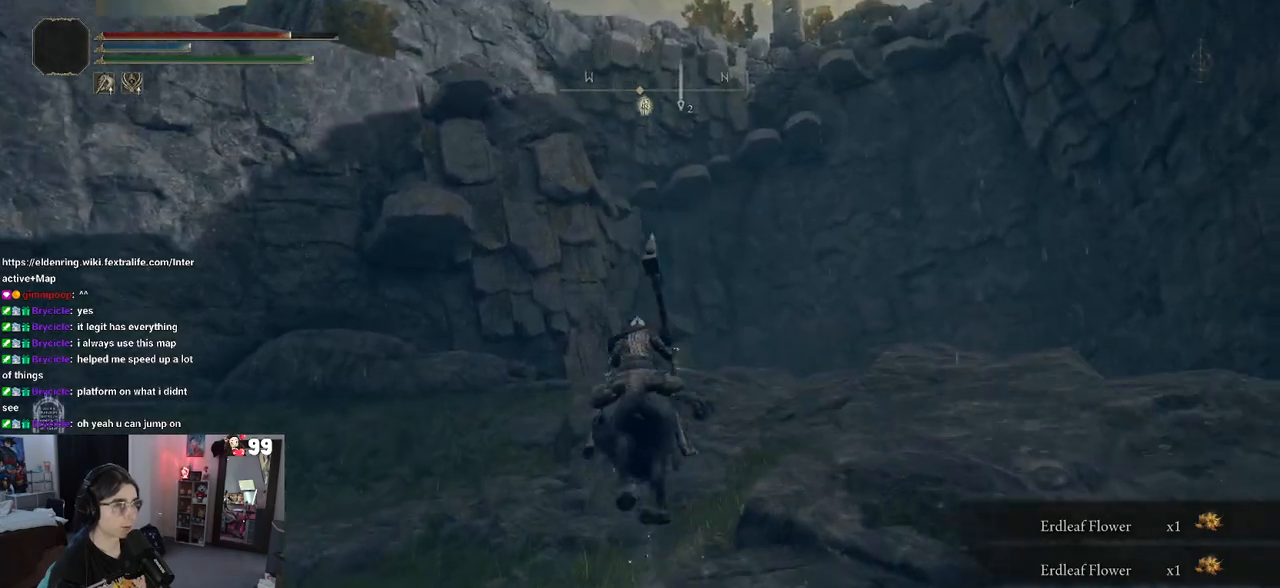
{"buttons": [], "left_stick": "up", "right_stick": "up", "events": [[300, "right_stick", "up"]]}
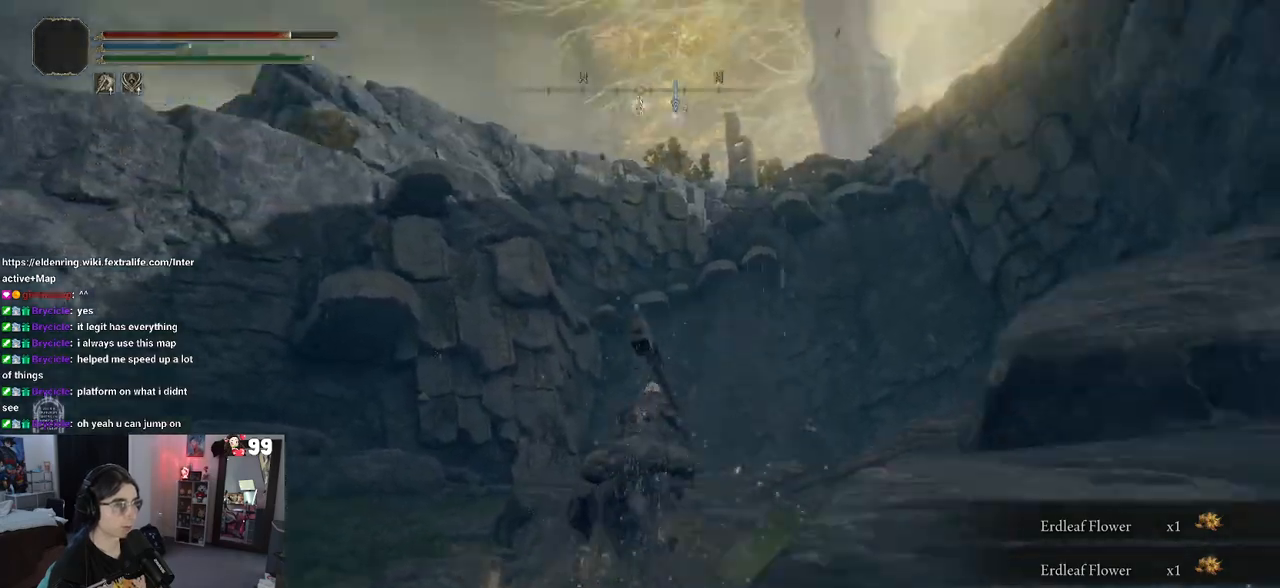
{"buttons": [], "left_stick": "up", "right_stick": "center", "events": [[133, "right_stick", "center"]]}
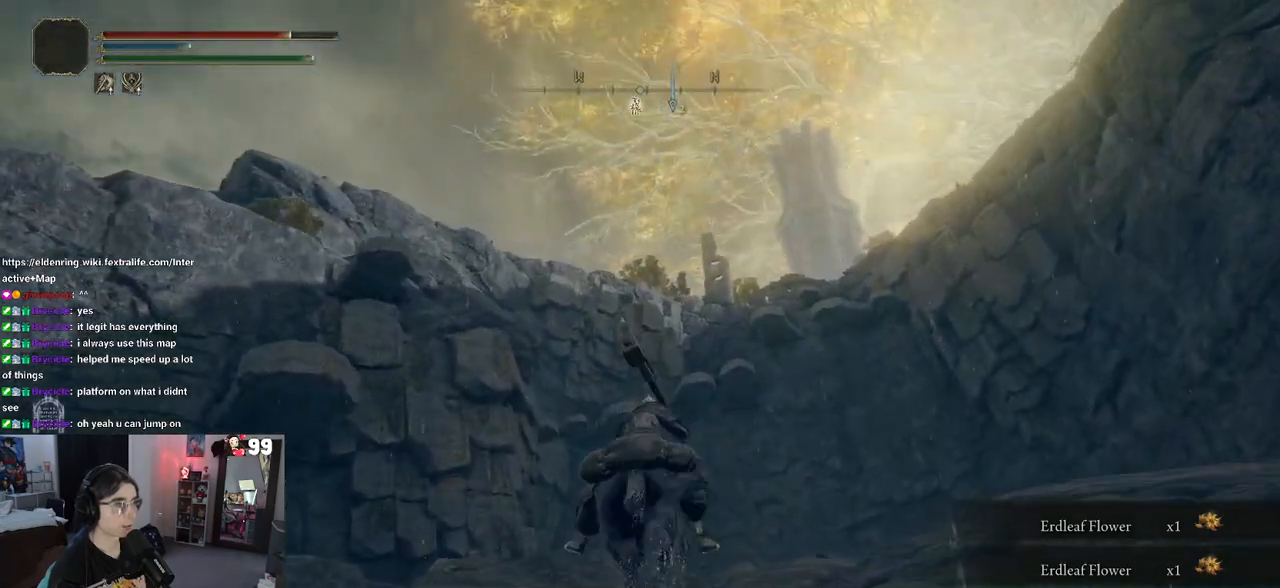
{"buttons": [], "left_stick": "up", "right_stick": "center", "events": []}
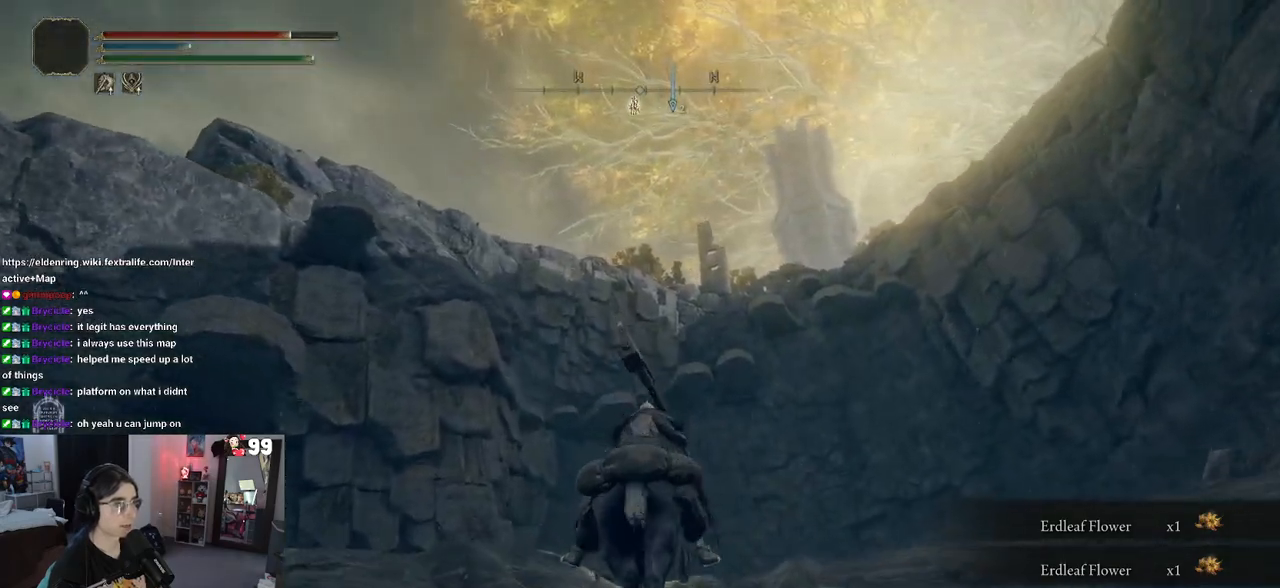
{"buttons": [], "left_stick": "up", "right_stick": "center", "events": []}
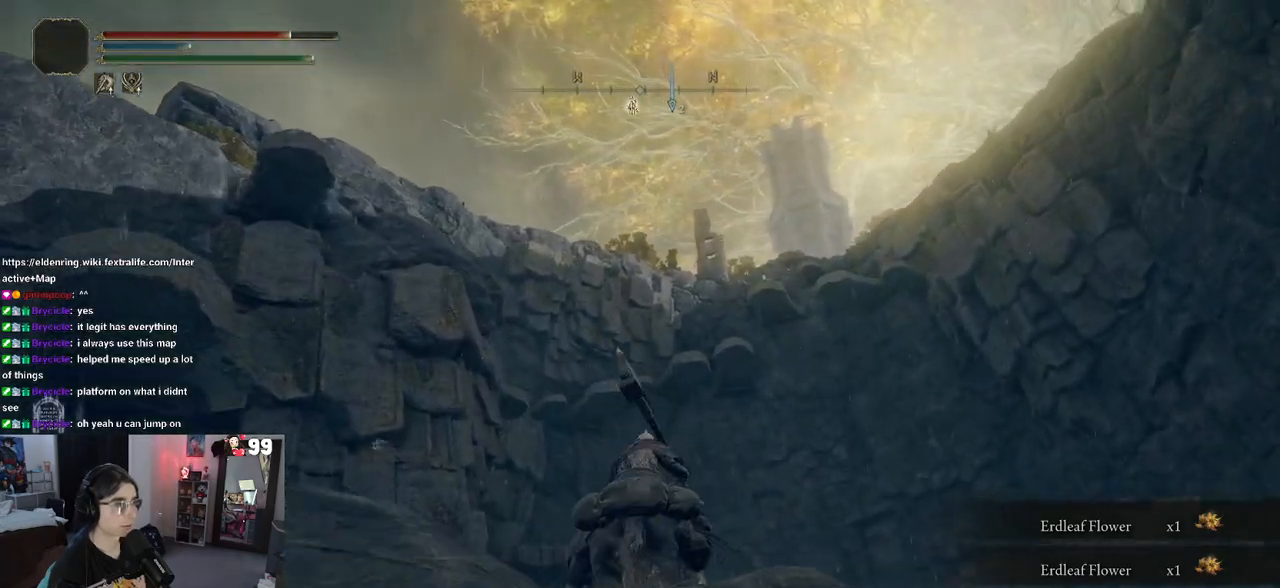
{"buttons": [], "left_stick": "up", "right_stick": "center", "events": [[83, "right_stick", "down-left"], [250, "right_stick", "center"]]}
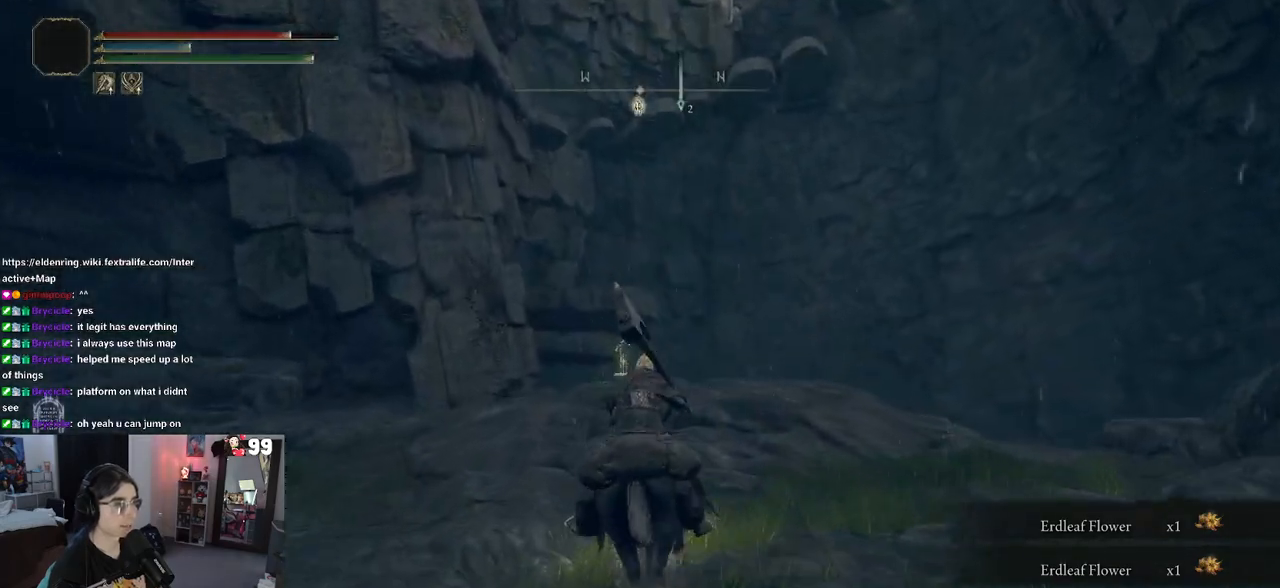
{"buttons": [], "left_stick": "up", "right_stick": "center", "events": []}
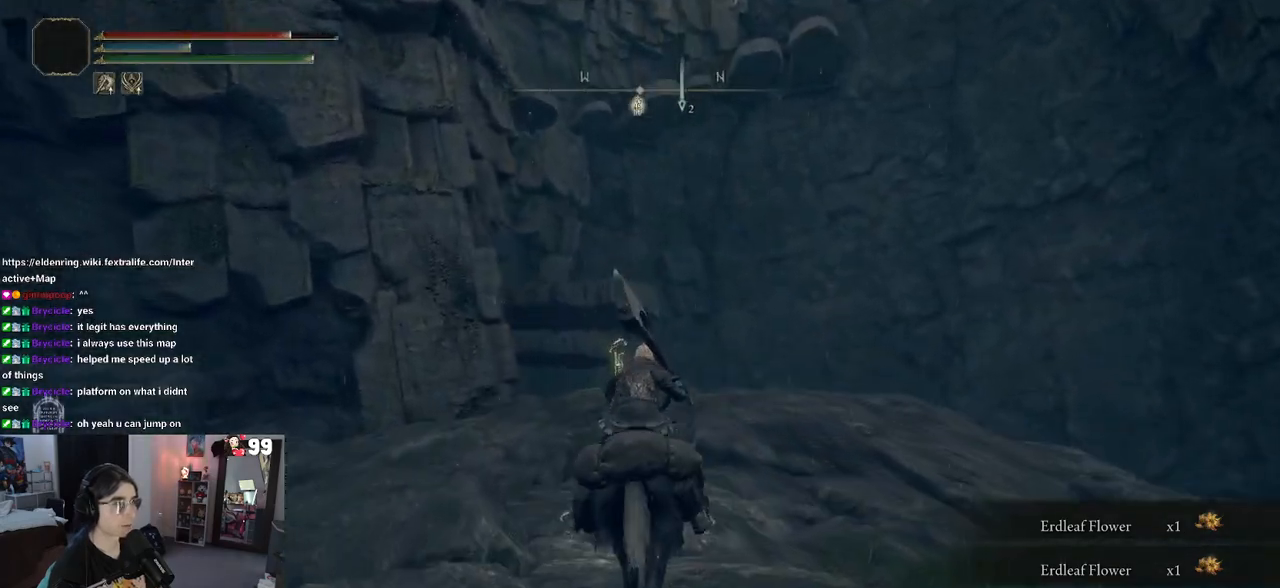
{"buttons": [], "left_stick": "up-right", "right_stick": "left", "events": [[33, "right_stick", "left"], [200, "left_stick", "up-right"]]}
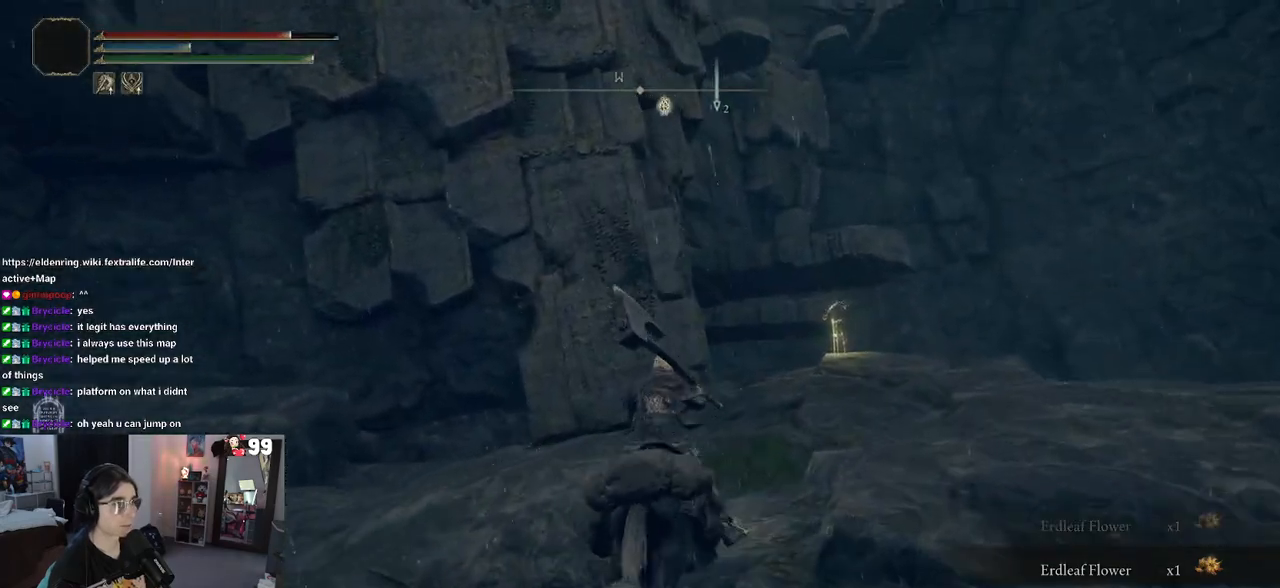
{"buttons": [], "left_stick": "up-right", "right_stick": "down-left", "events": [[417, "right_stick", "down-left"]]}
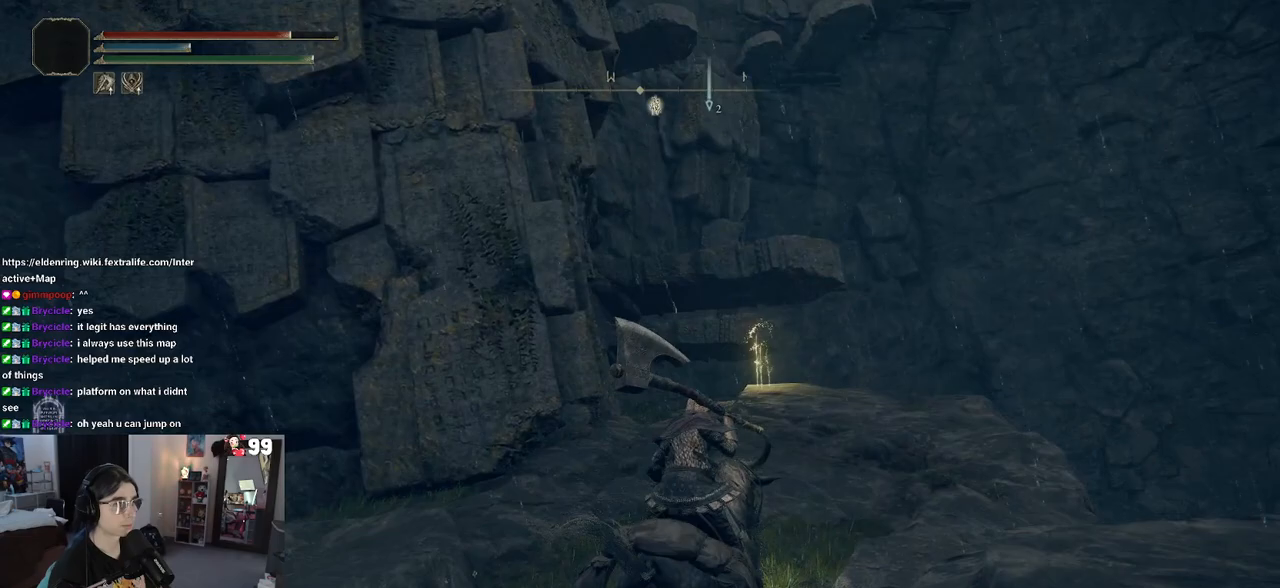
{"buttons": [], "left_stick": "up-right", "right_stick": "center", "events": [[217, "right_stick", "center"]]}
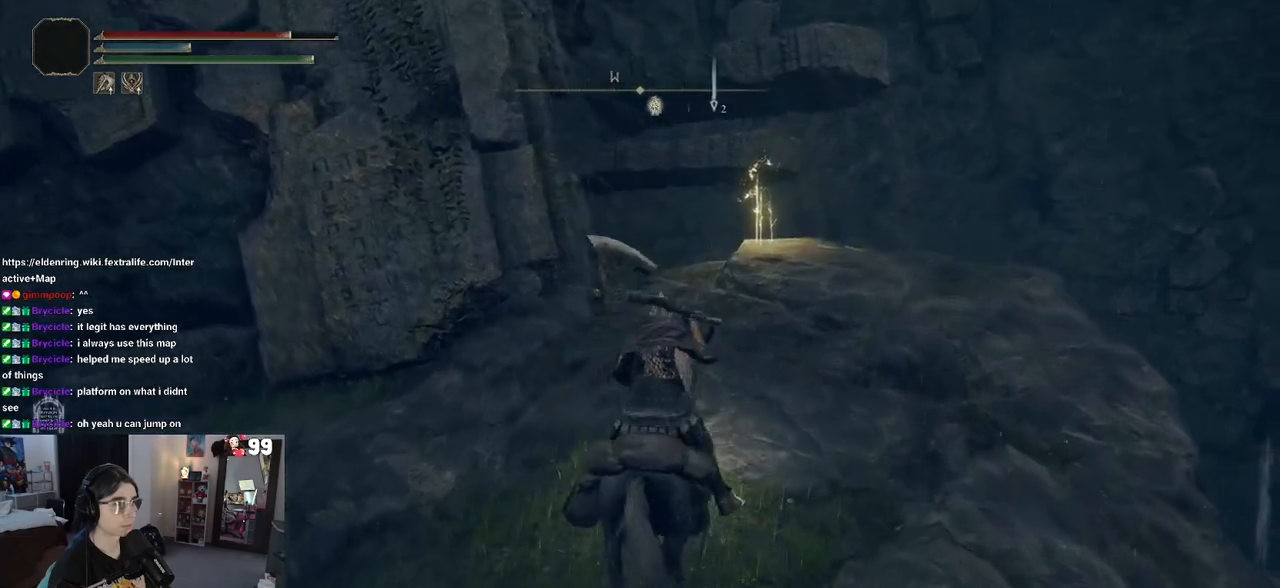
{"buttons": [], "left_stick": "up-right", "right_stick": "center", "events": []}
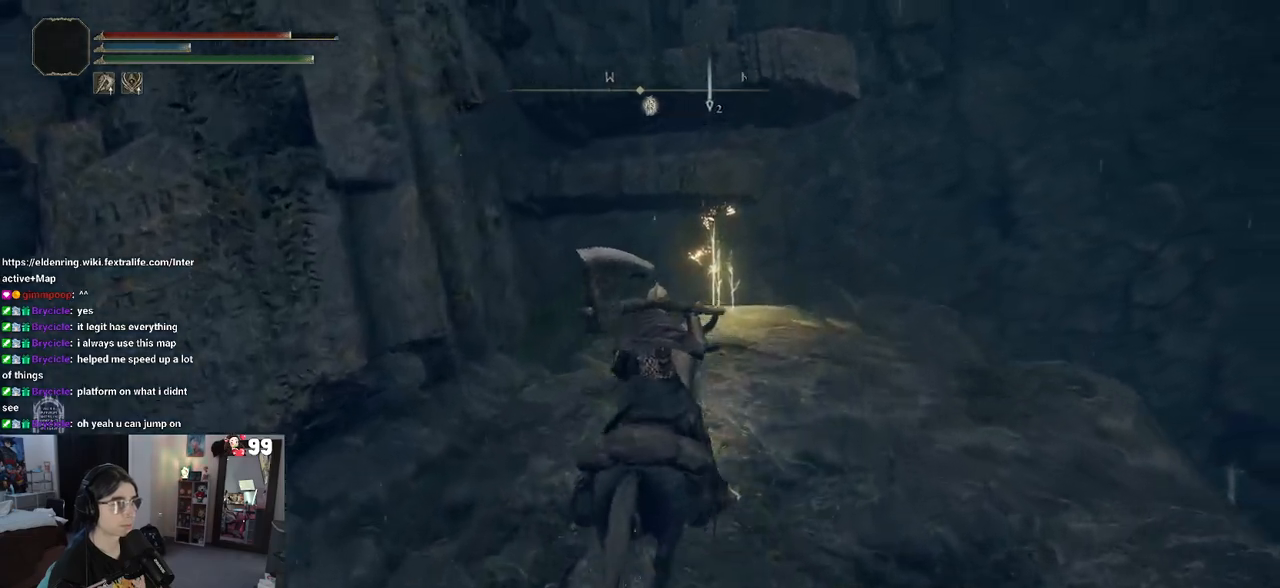
{"buttons": [], "left_stick": "up", "right_stick": "center", "events": [[300, "left_stick", "up"]]}
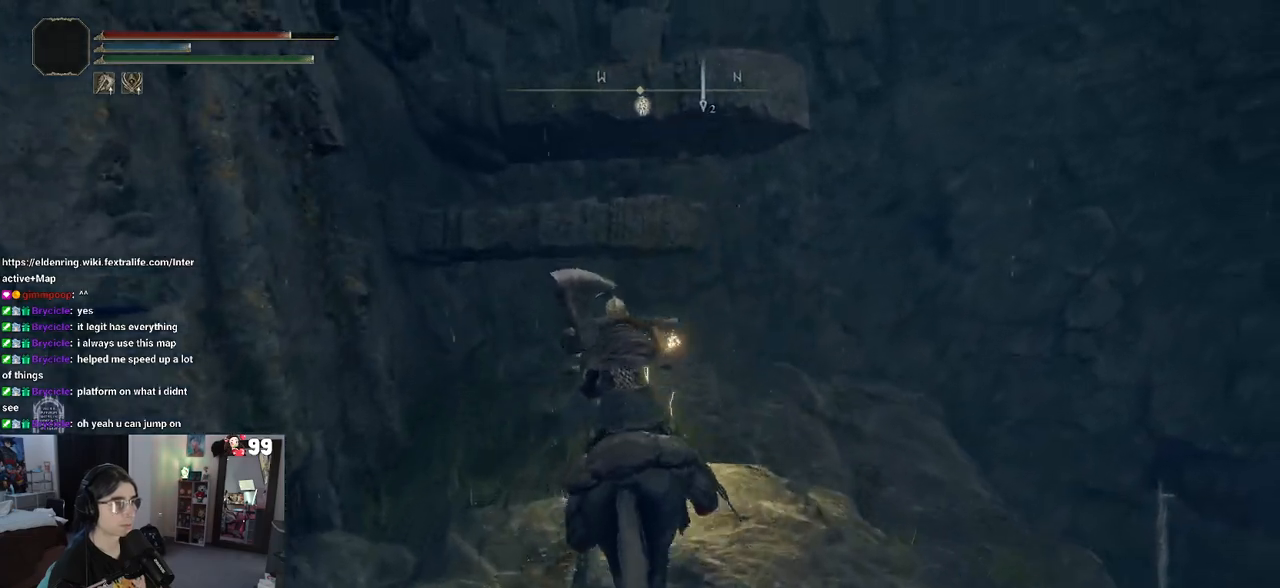
{"buttons": [], "left_stick": "up", "right_stick": "center", "events": [[100, "TRIANGLE", "down"], [267, "TRIANGLE", "up"]]}
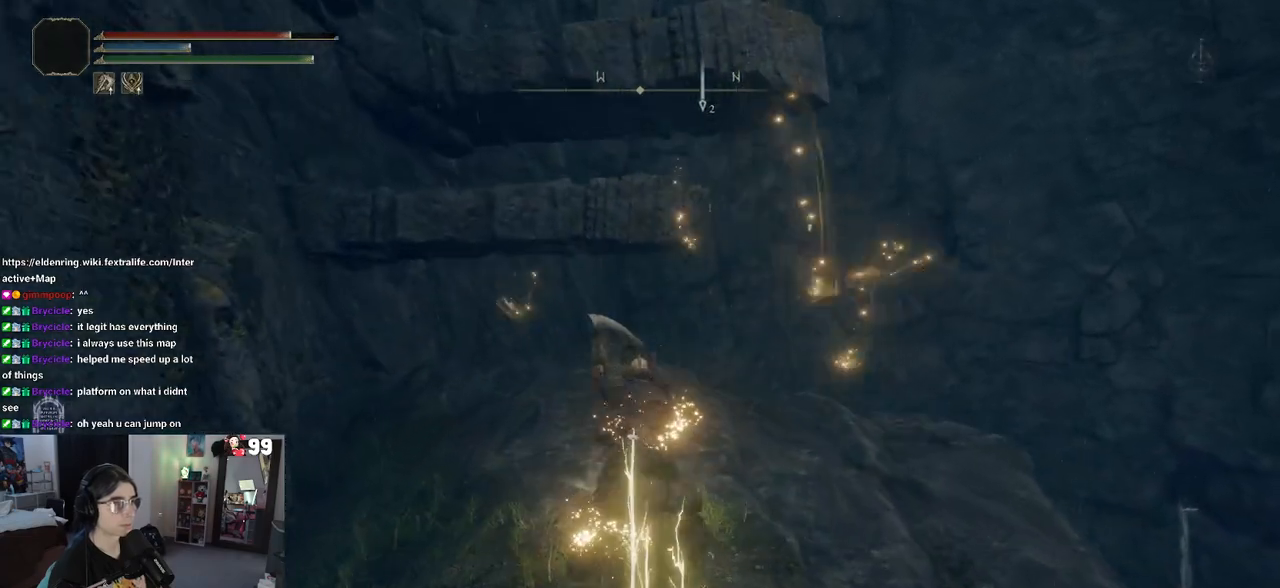
{"buttons": [], "left_stick": "center", "right_stick": "center", "events": [[83, "left_stick", "center"], [267, "left_stick", "up"], [467, "left_stick", "center"]]}
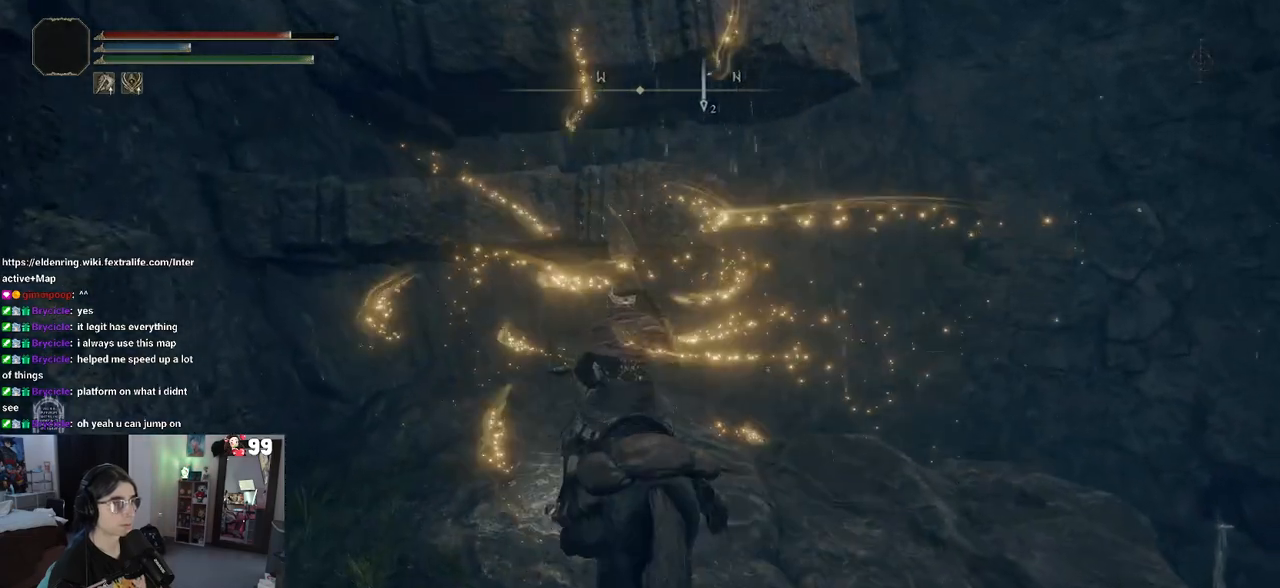
{"buttons": ["CROSS"], "left_stick": "center", "right_stick": "center", "events": [[33, "CROSS", "down"], [33, "left_stick", "up"], [283, "left_stick", "center"], [333, "CROSS", "up"], [400, "CROSS", "down"]]}
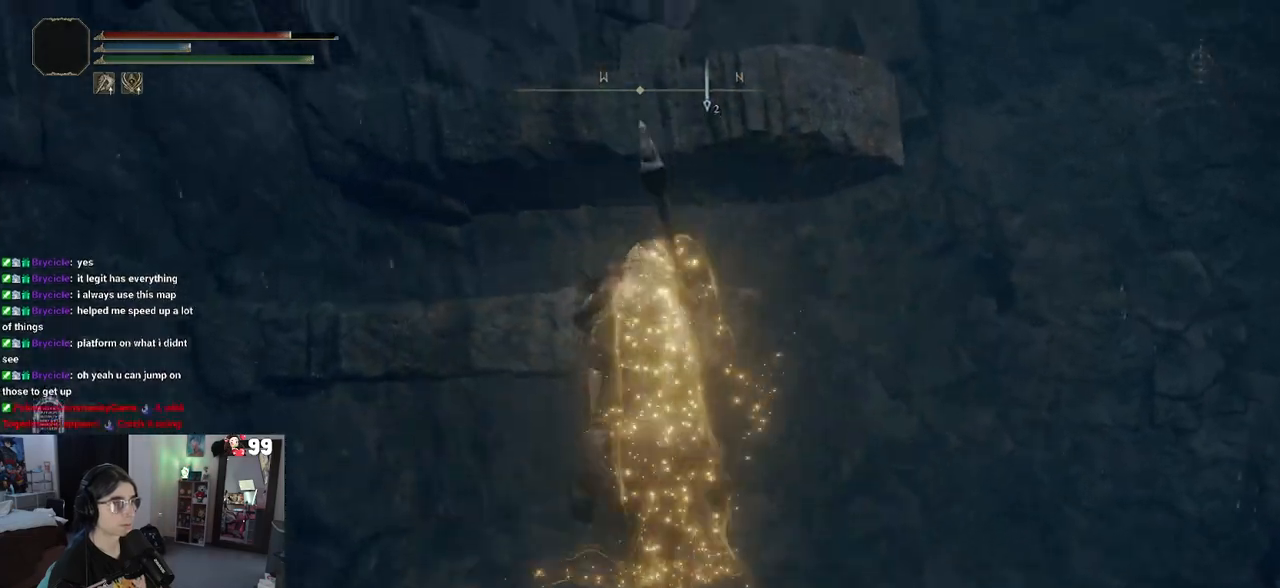
{"buttons": [], "left_stick": "up", "right_stick": "center", "events": [[50, "left_stick", "up"], [217, "left_stick", "up-left"], [233, "CROSS", "up"], [367, "left_stick", "up"]]}
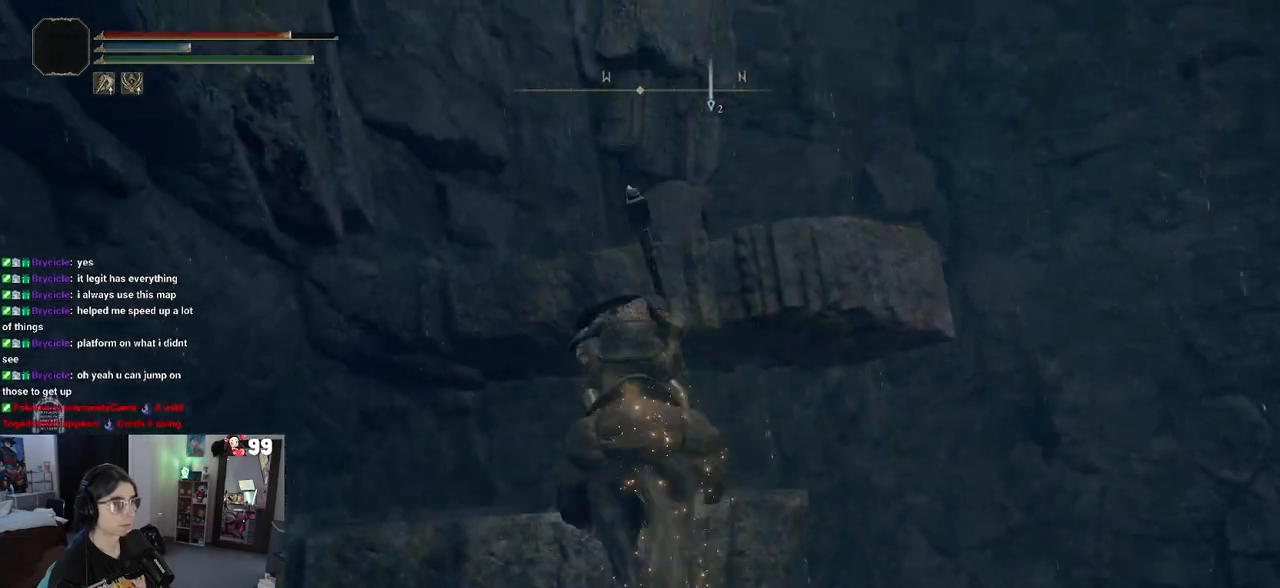
{"buttons": [], "left_stick": "down-left", "right_stick": "center", "events": [[33, "left_stick", "up-left"], [300, "left_stick", "left"], [417, "left_stick", "down-left"]]}
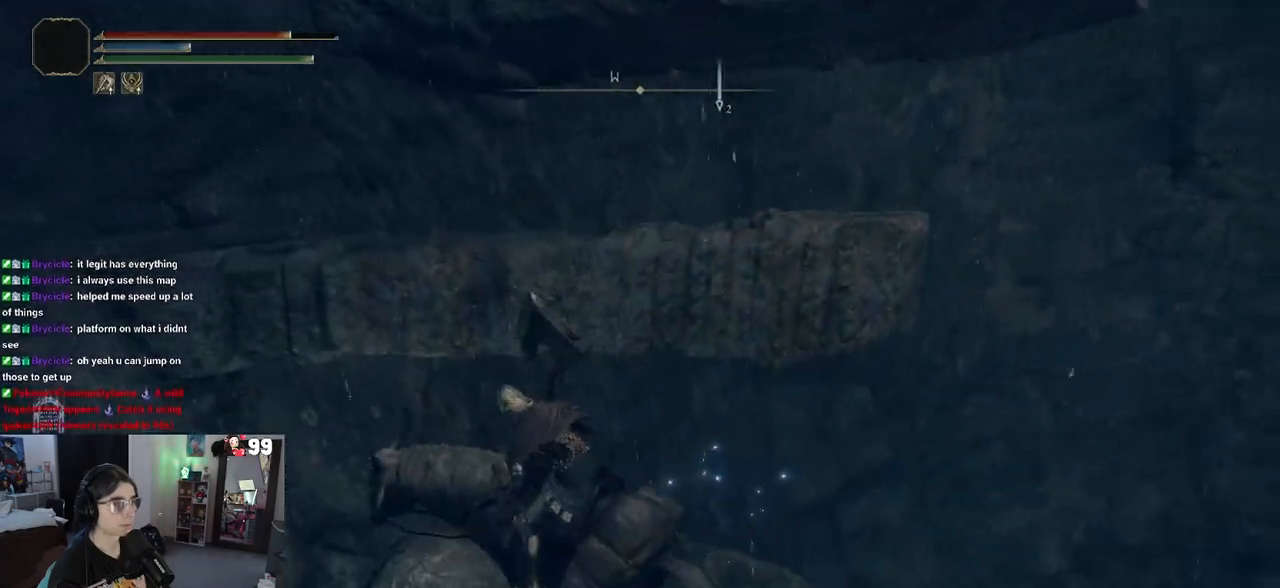
{"buttons": [], "left_stick": "center", "right_stick": "center", "events": [[200, "left_stick", "center"]]}
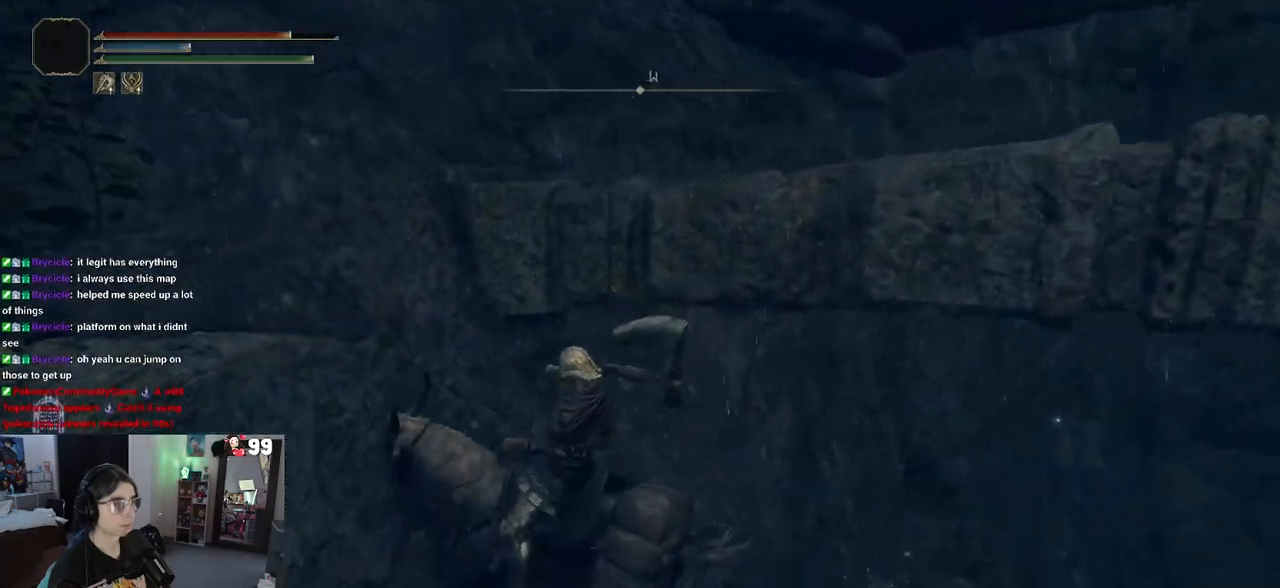
{"buttons": [], "left_stick": "right", "right_stick": "center", "events": [[17, "CROSS", "down"], [433, "CROSS", "up"], [500, "left_stick", "right"]]}
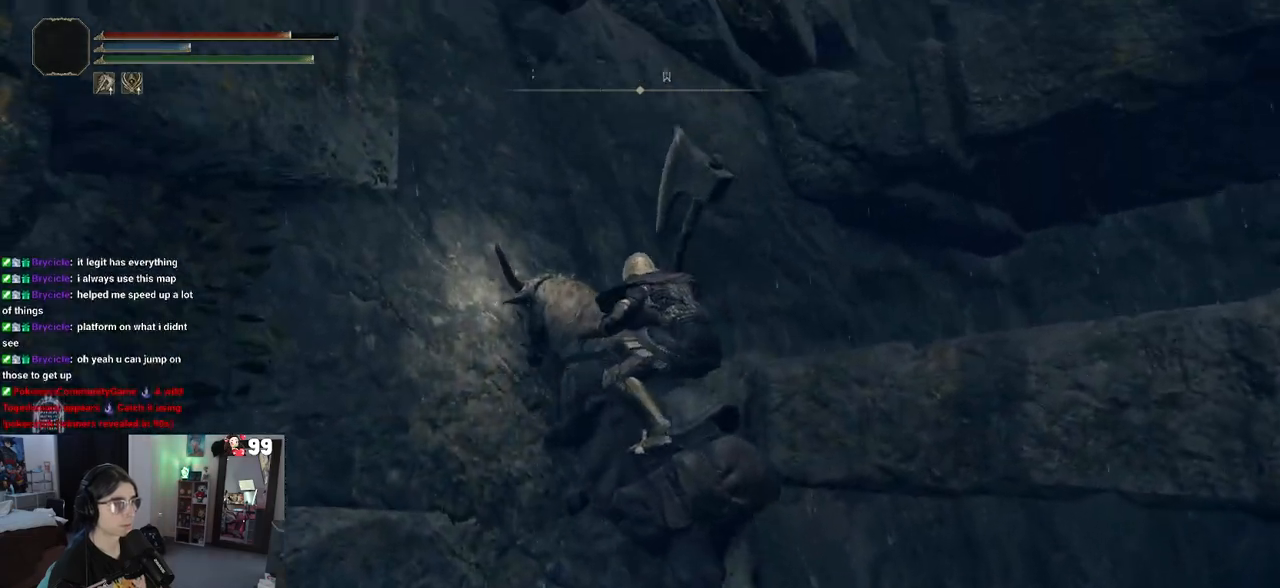
{"buttons": [], "left_stick": "up-right", "right_stick": "center", "events": [[17, "left_stick", "up-right"], [33, "CROSS", "down"], [483, "CROSS", "up"]]}
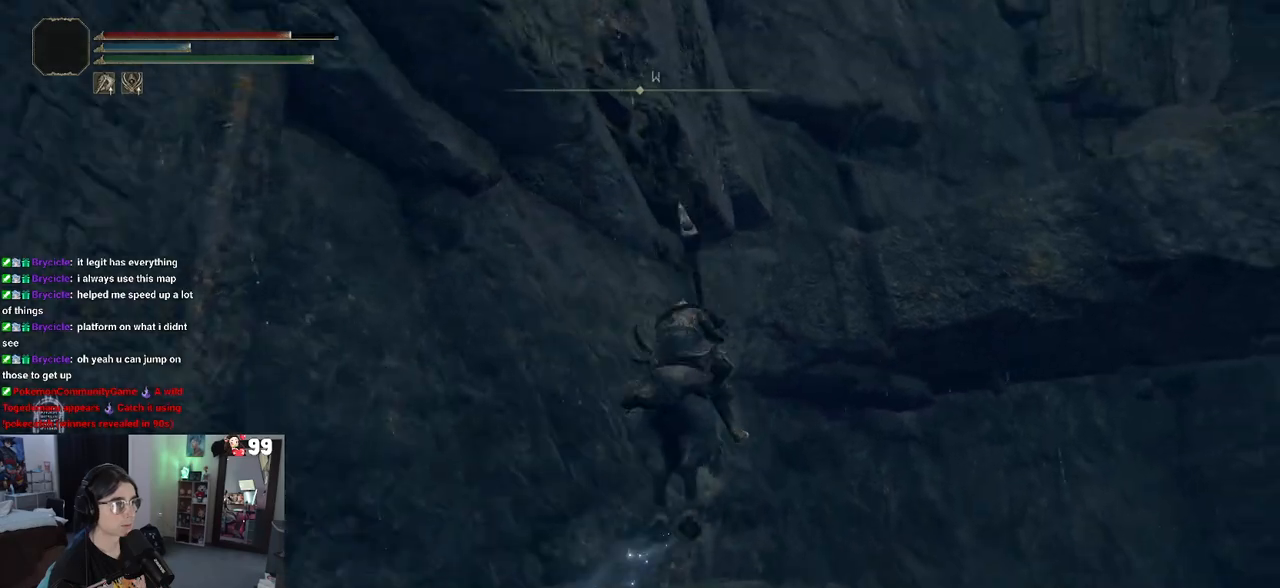
{"buttons": ["L2"], "left_stick": "left", "right_stick": "center", "events": [[50, "left_stick", "up-left"], [133, "left_stick", "down-left"], [283, "L2", "down"], [467, "left_stick", "left"]]}
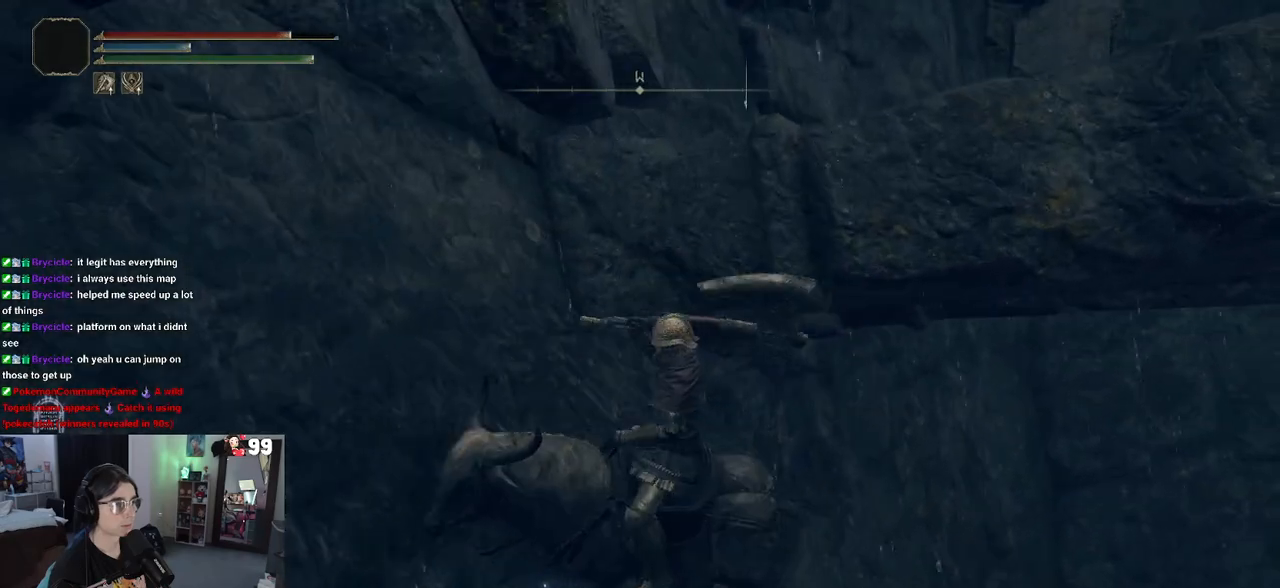
{"buttons": [], "left_stick": "center", "right_stick": "center", "events": [[300, "L2", "up"], [350, "left_stick", "up-right"], [467, "left_stick", "center"]]}
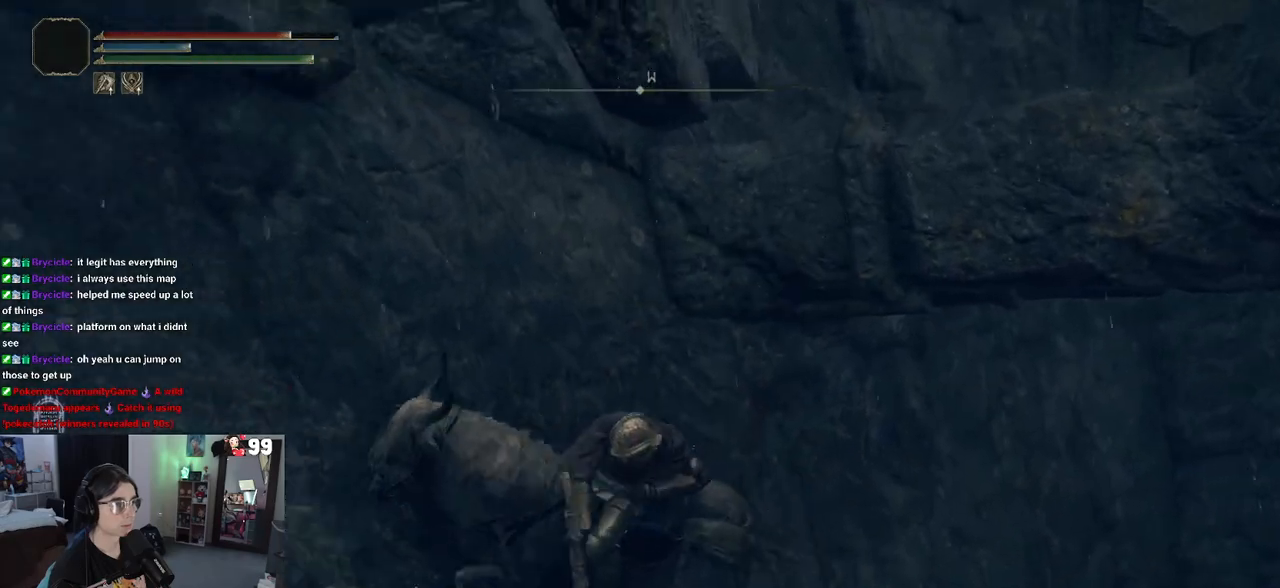
{"buttons": ["CROSS"], "left_stick": "right", "right_stick": "center", "events": [[333, "CROSS", "down"], [333, "left_stick", "right"]]}
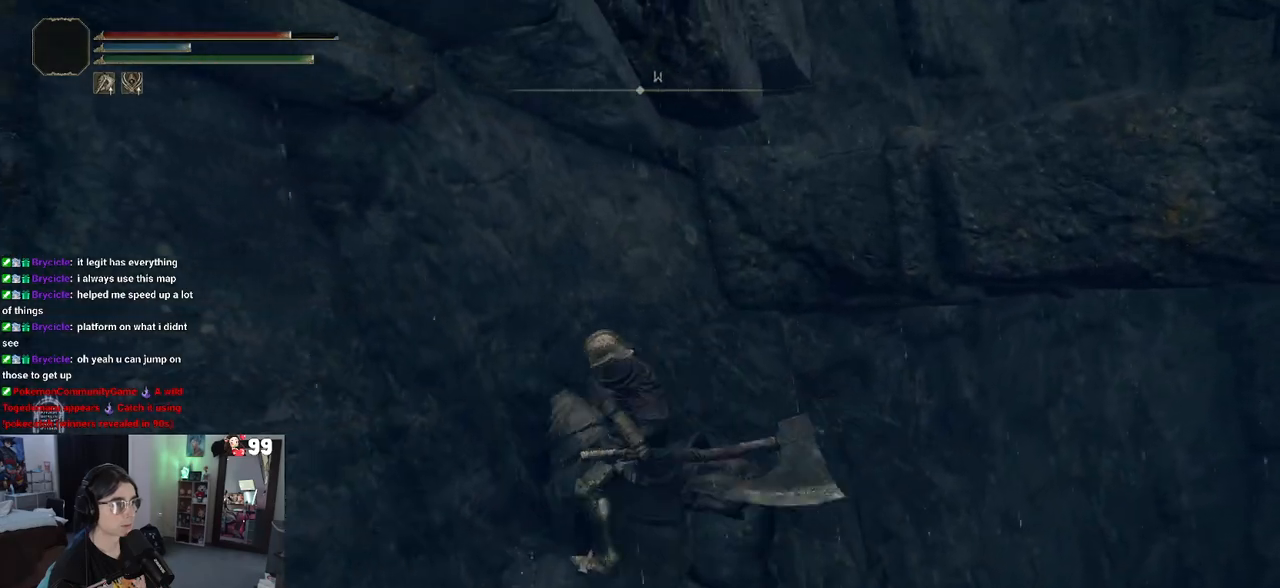
{"buttons": ["CROSS"], "left_stick": "down-left", "right_stick": "center", "events": [[150, "left_stick", "up-right"], [250, "CROSS", "up"], [383, "CROSS", "down"], [433, "left_stick", "down-left"]]}
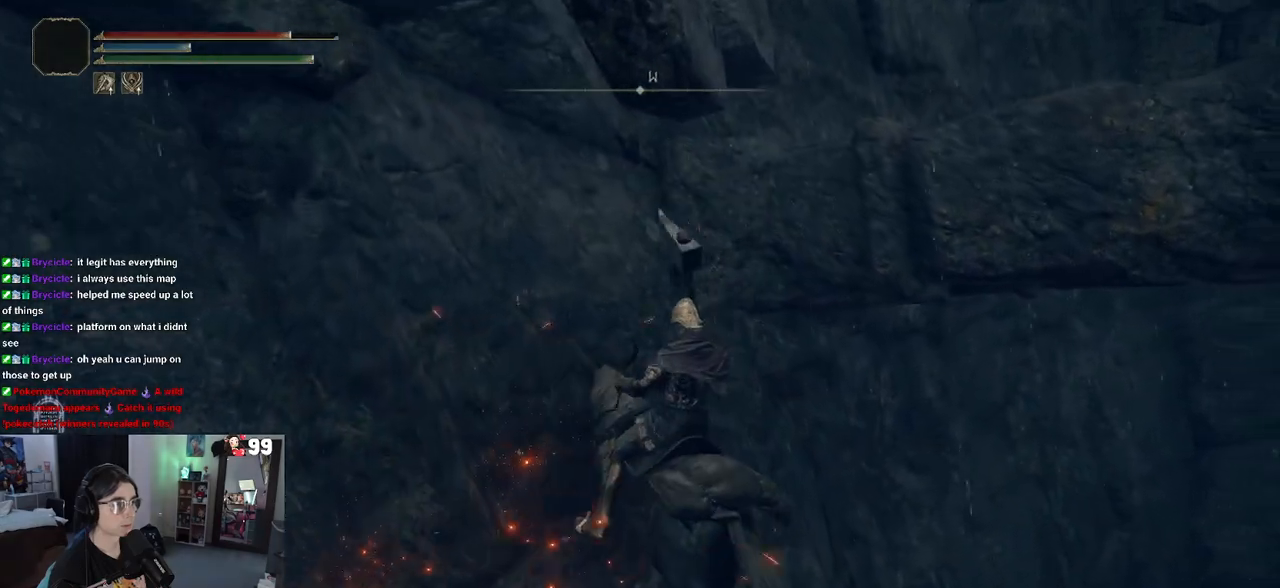
{"buttons": [], "left_stick": "down", "right_stick": "center", "events": [[133, "CROSS", "up"], [367, "left_stick", "down"]]}
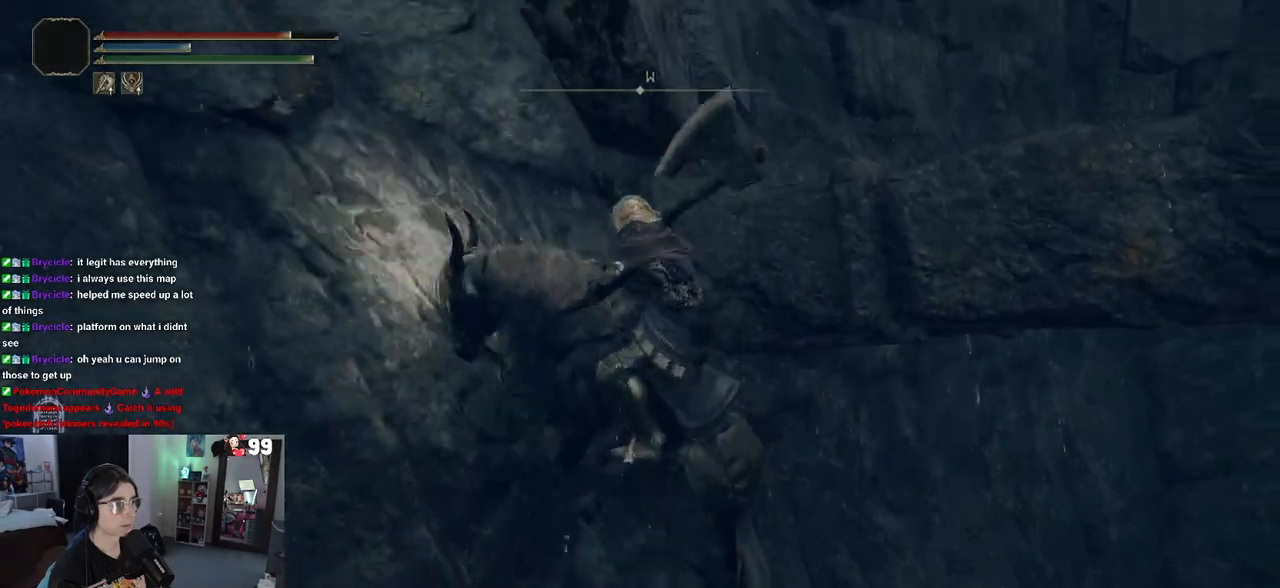
{"buttons": [], "left_stick": "center", "right_stick": "center", "events": [[183, "left_stick", "center"]]}
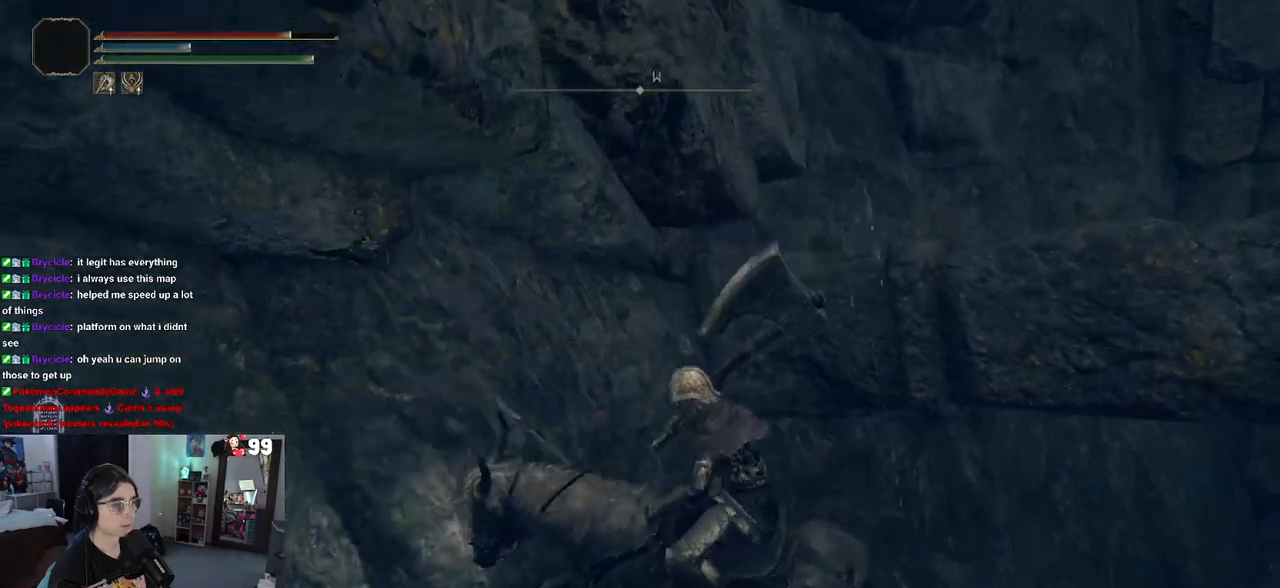
{"buttons": [], "left_stick": "center", "right_stick": "center", "events": [[183, "left_stick", "right"], [317, "left_stick", "center"]]}
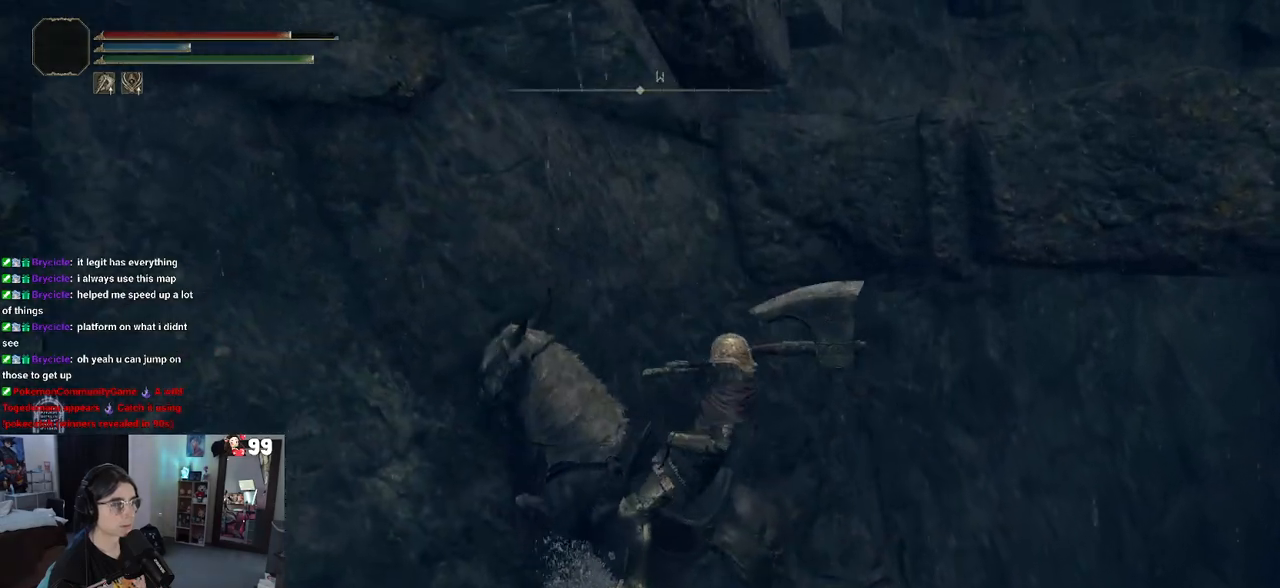
{"buttons": ["CROSS"], "left_stick": "right", "right_stick": "center", "events": [[233, "left_stick", "right"], [267, "CROSS", "down"]]}
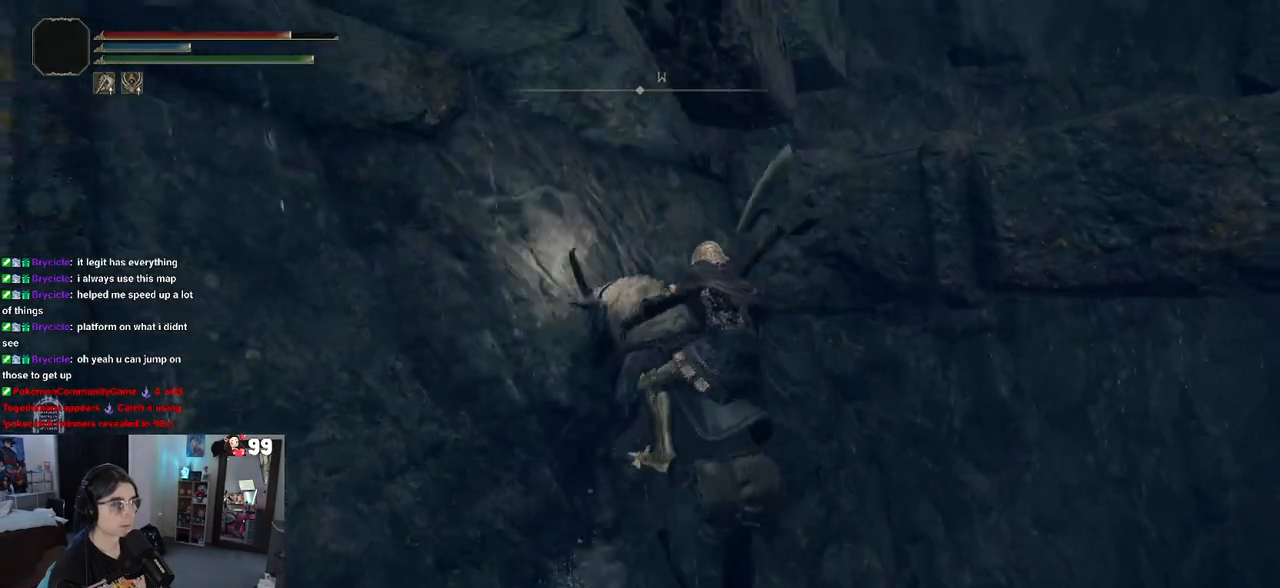
{"buttons": ["CROSS"], "left_stick": "up", "right_stick": "center", "events": [[33, "left_stick", "up-right"], [183, "CROSS", "up"], [283, "CROSS", "down"], [467, "left_stick", "up"]]}